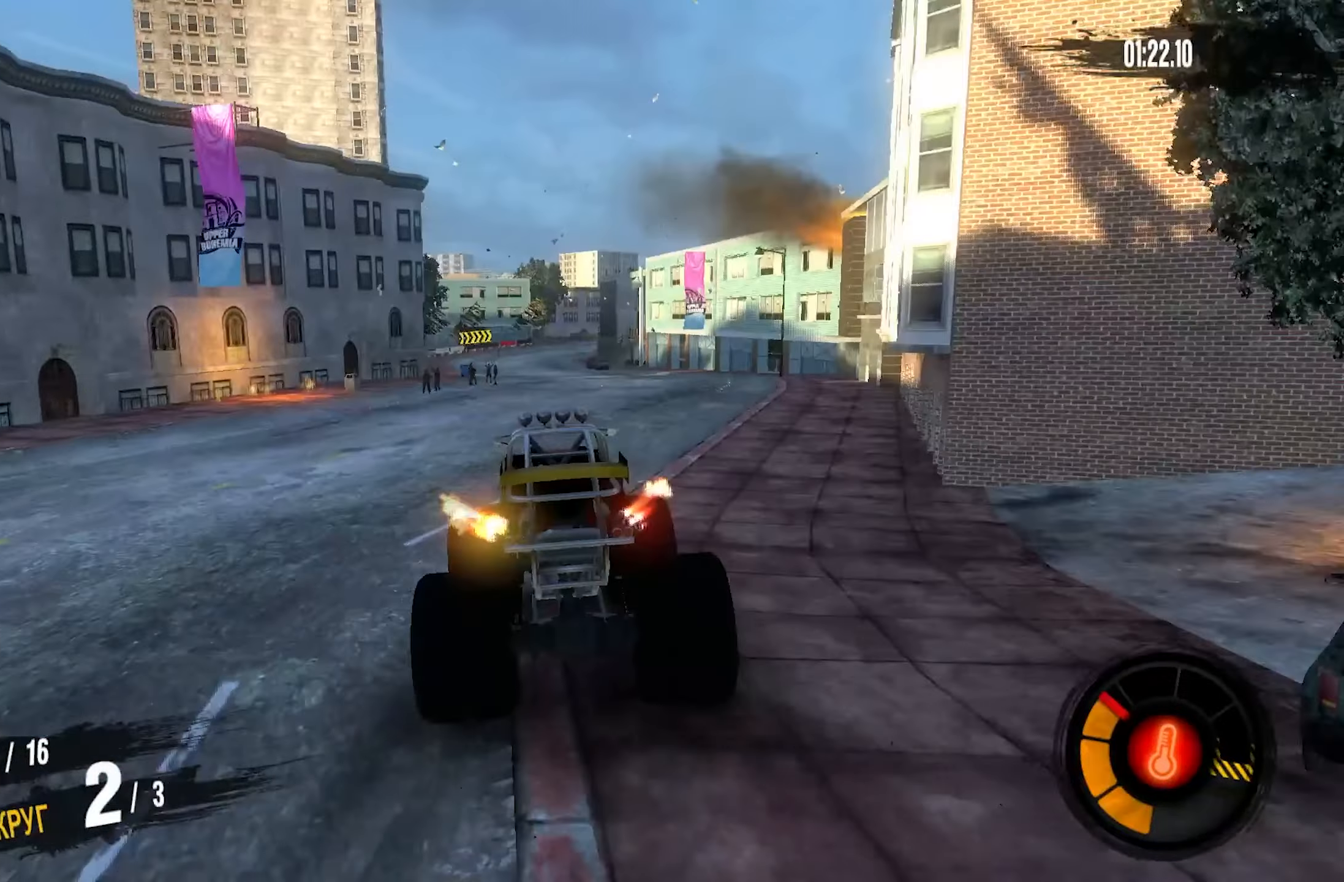
Gameplay with a controller (PlayStation layout); each line is a JSON object with the inputs held at the frame after it. "events" lists button and stick changes between this image and that frame as [ms after this image, input, new state], when the widget could be followed in between. Not read: CROSS.
{"buttons": ["R2"], "left_stick": "left", "right_stick": "center", "events": []}
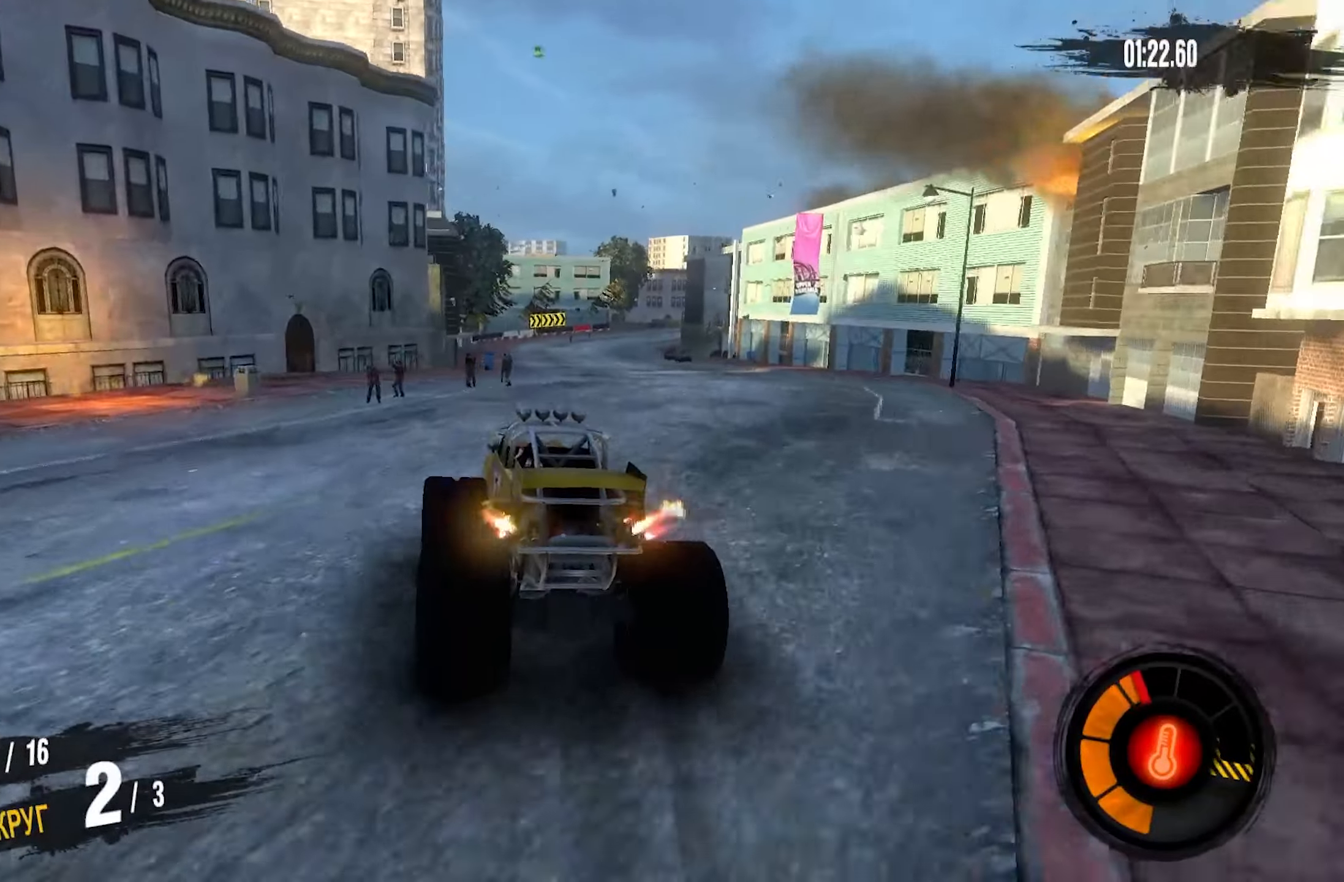
{"buttons": ["R2"], "left_stick": "right", "right_stick": "center", "events": [[17, "left_stick", "center"], [134, "left_stick", "right"]]}
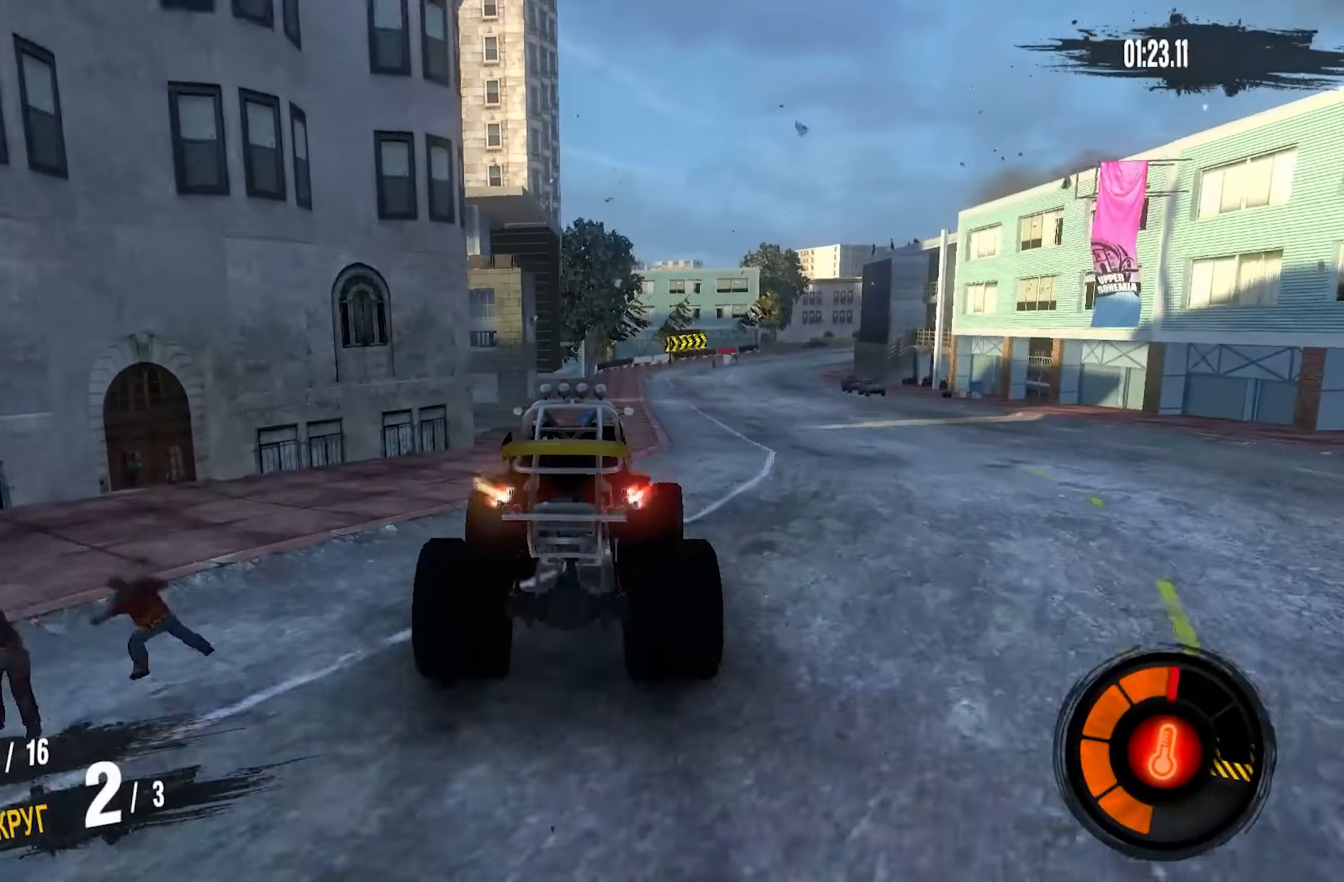
{"buttons": ["R2"], "left_stick": "center", "right_stick": "center", "events": [[150, "left_stick", "center"]]}
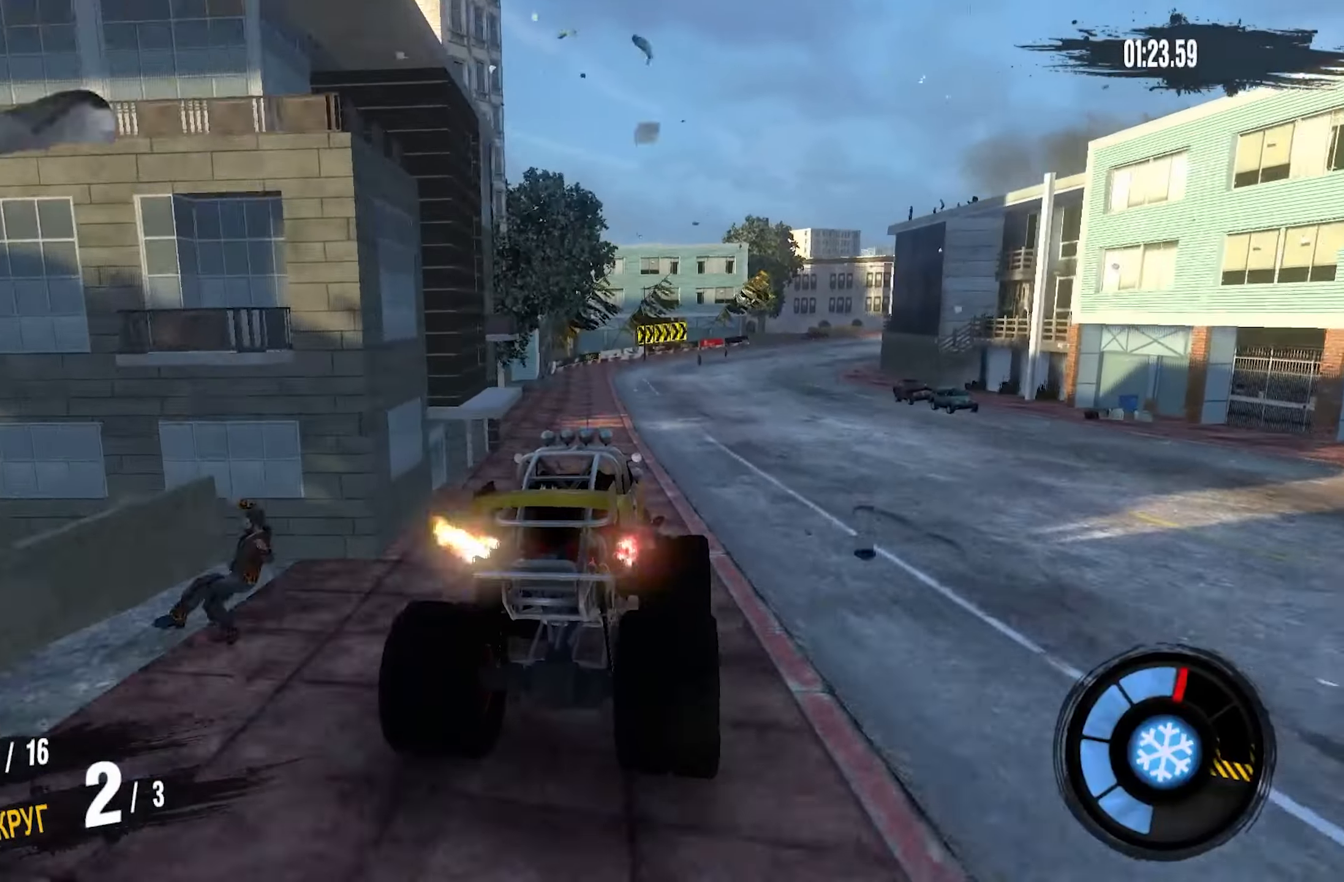
{"buttons": ["R2"], "left_stick": "center", "right_stick": "center", "events": [[84, "left_stick", "right"], [300, "left_stick", "center"]]}
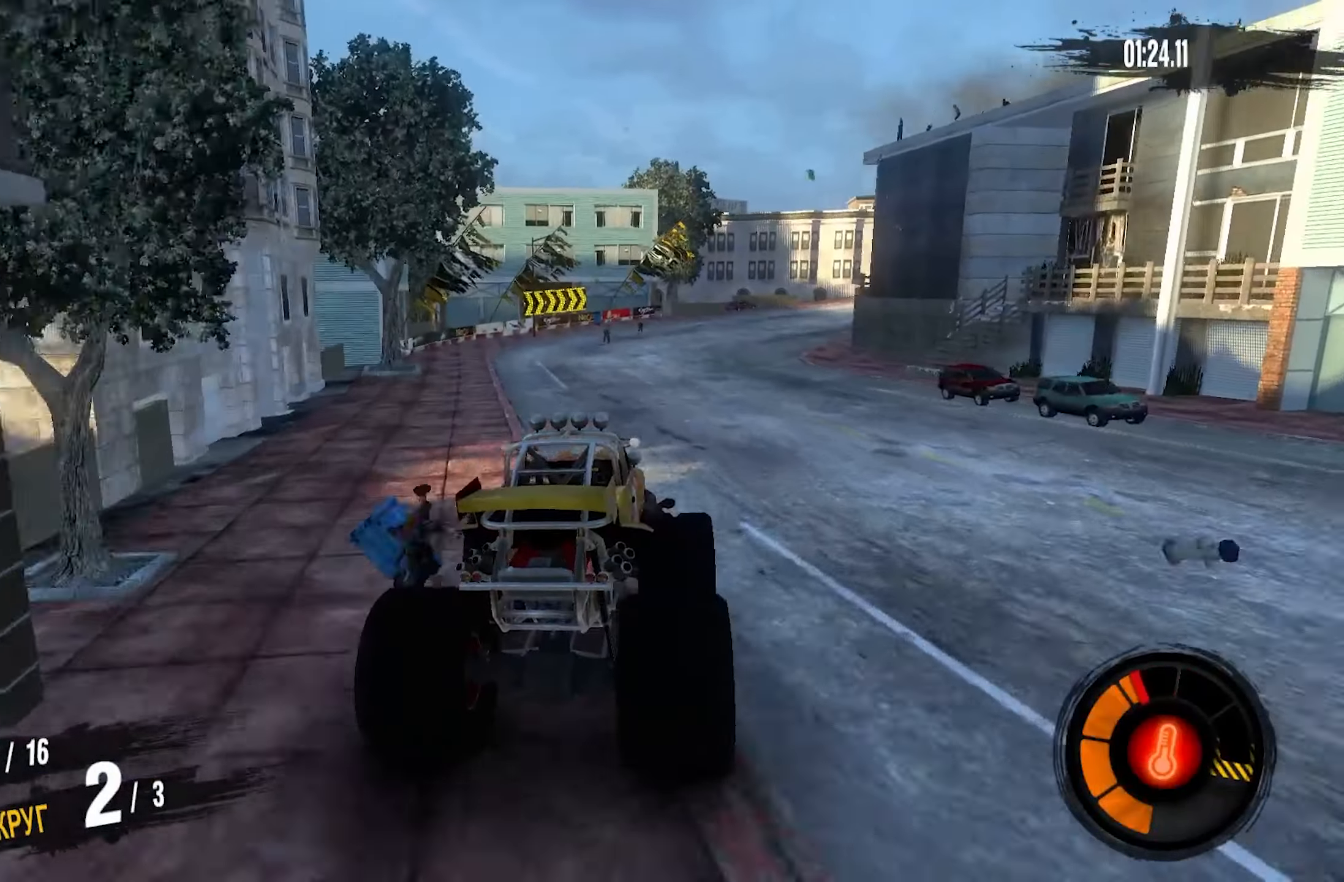
{"buttons": ["R2"], "left_stick": "center", "right_stick": "center", "events": [[150, "left_stick", "right"], [450, "left_stick", "center"]]}
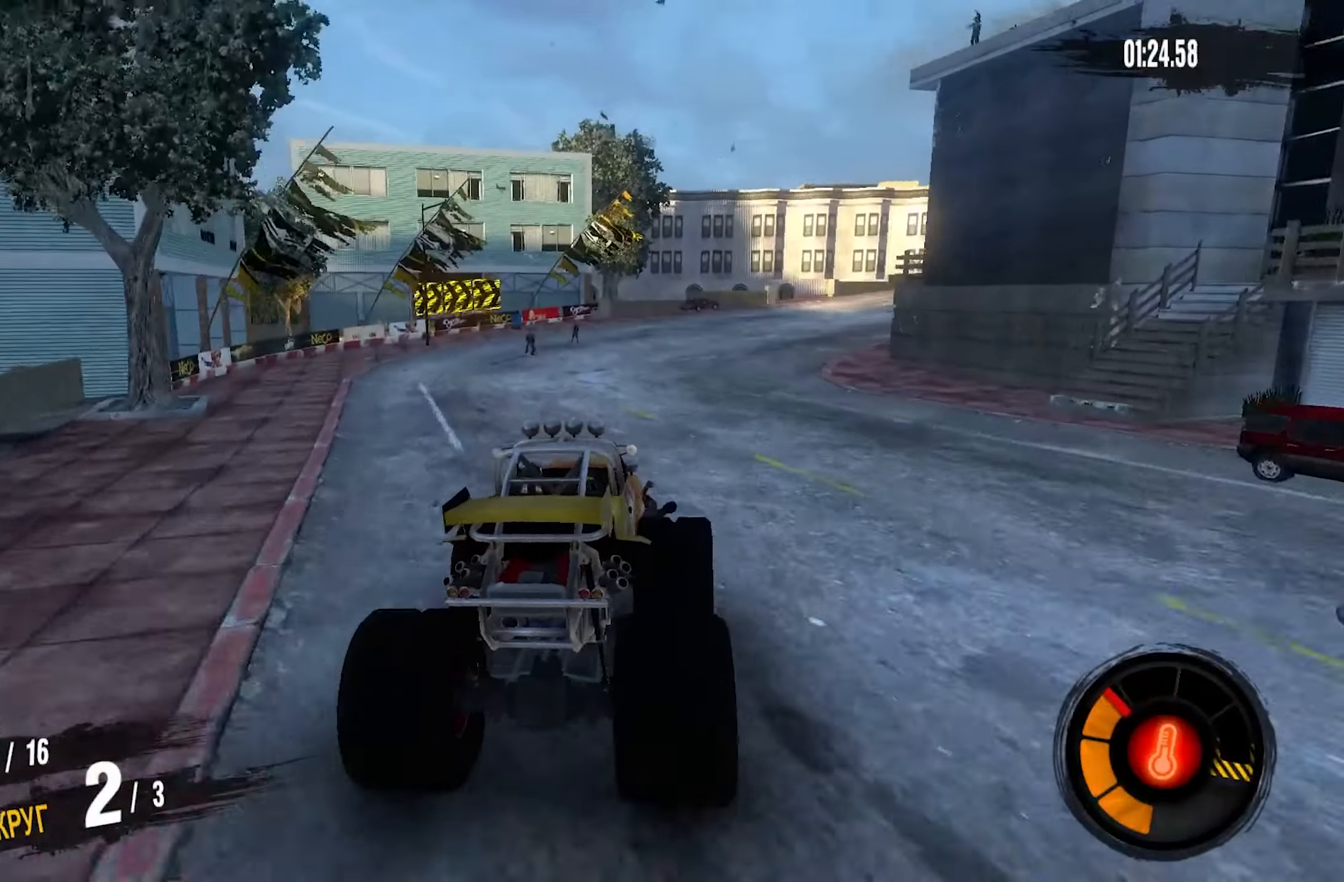
{"buttons": ["R2"], "left_stick": "right", "right_stick": "center", "events": [[67, "left_stick", "right"]]}
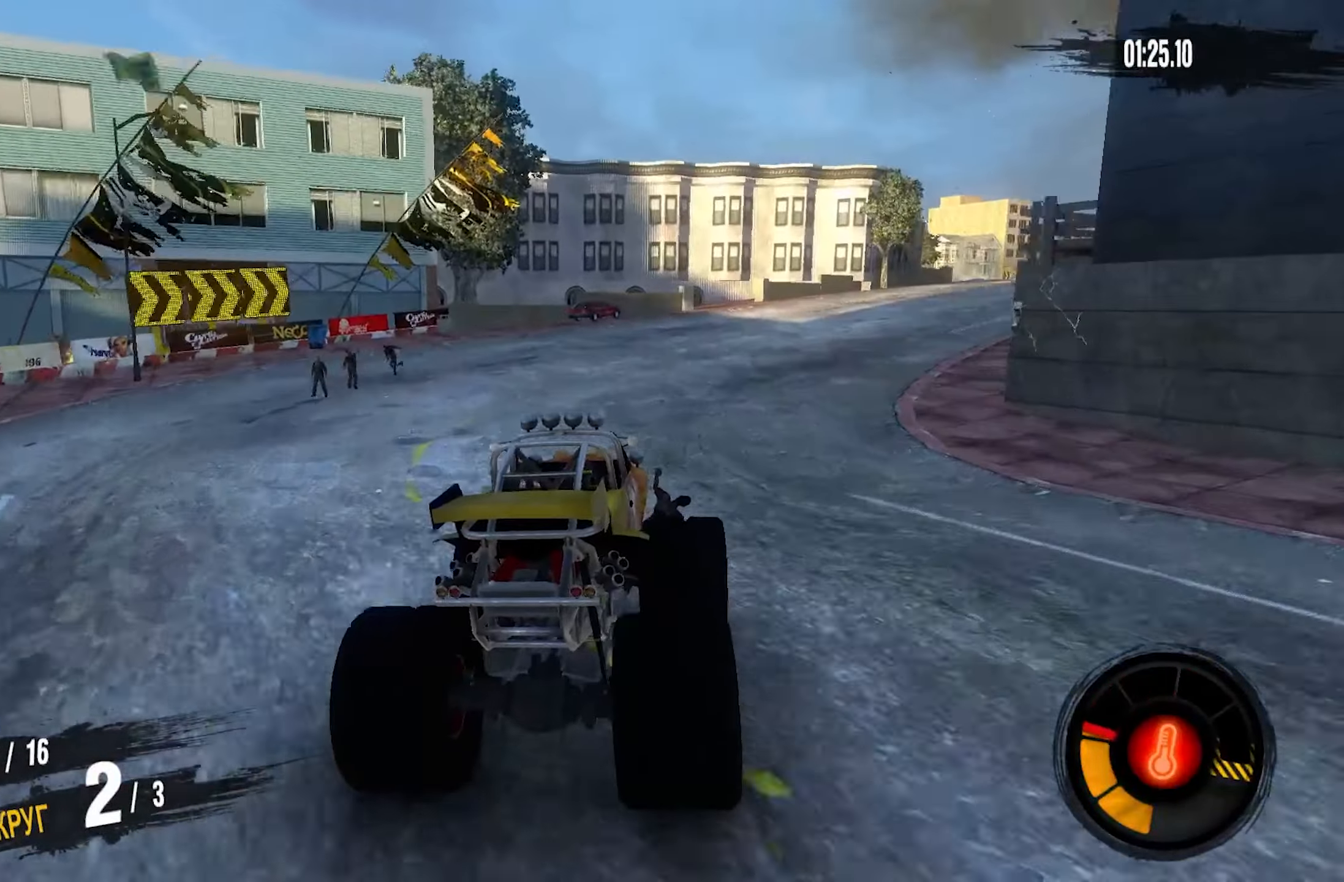
{"buttons": ["R2"], "left_stick": "right", "right_stick": "center", "events": []}
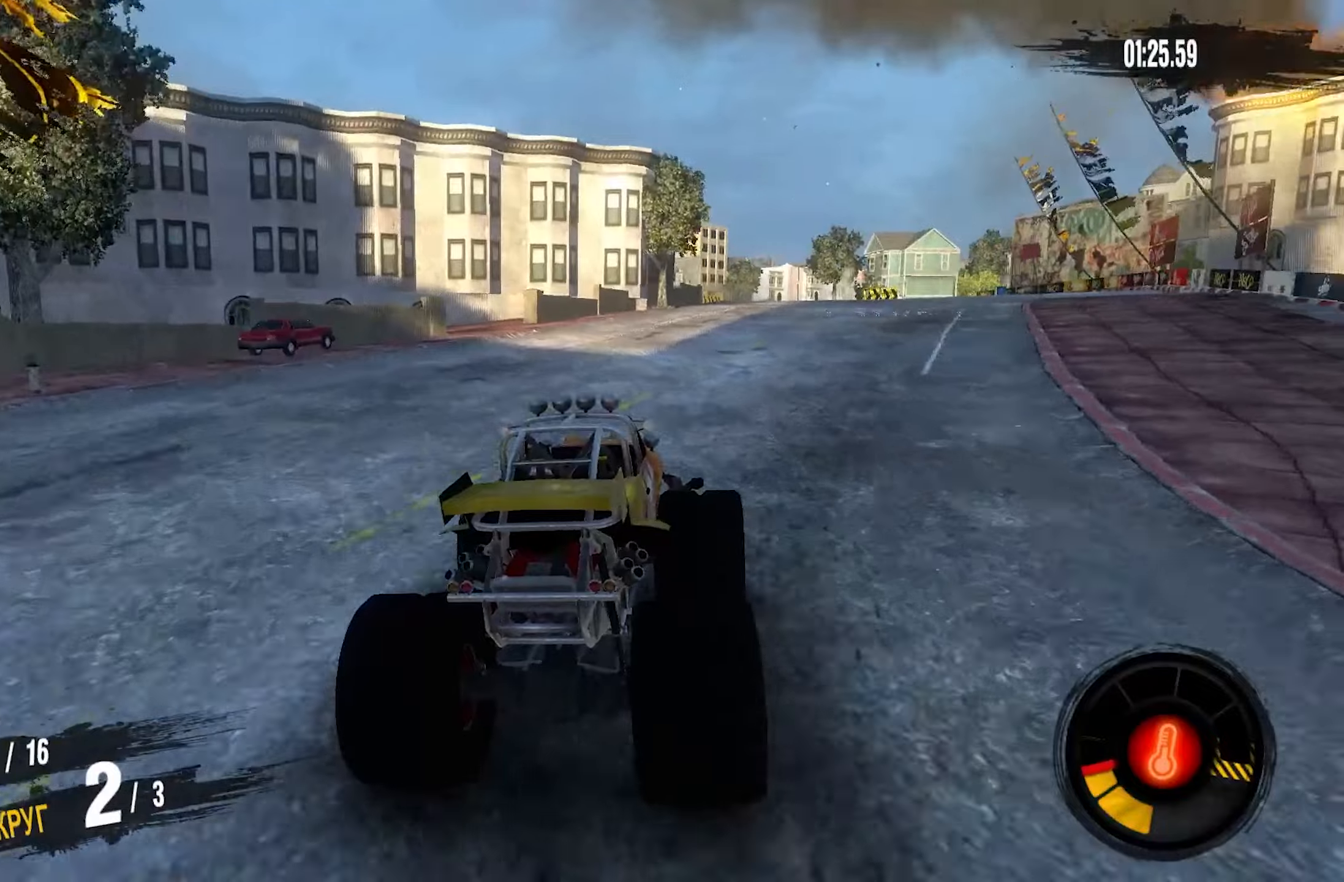
{"buttons": ["R2"], "left_stick": "center", "right_stick": "center", "events": [[66, "left_stick", "center"], [166, "right_stick", "right"], [233, "left_stick", "right"], [266, "right_stick", "center"], [366, "left_stick", "center"]]}
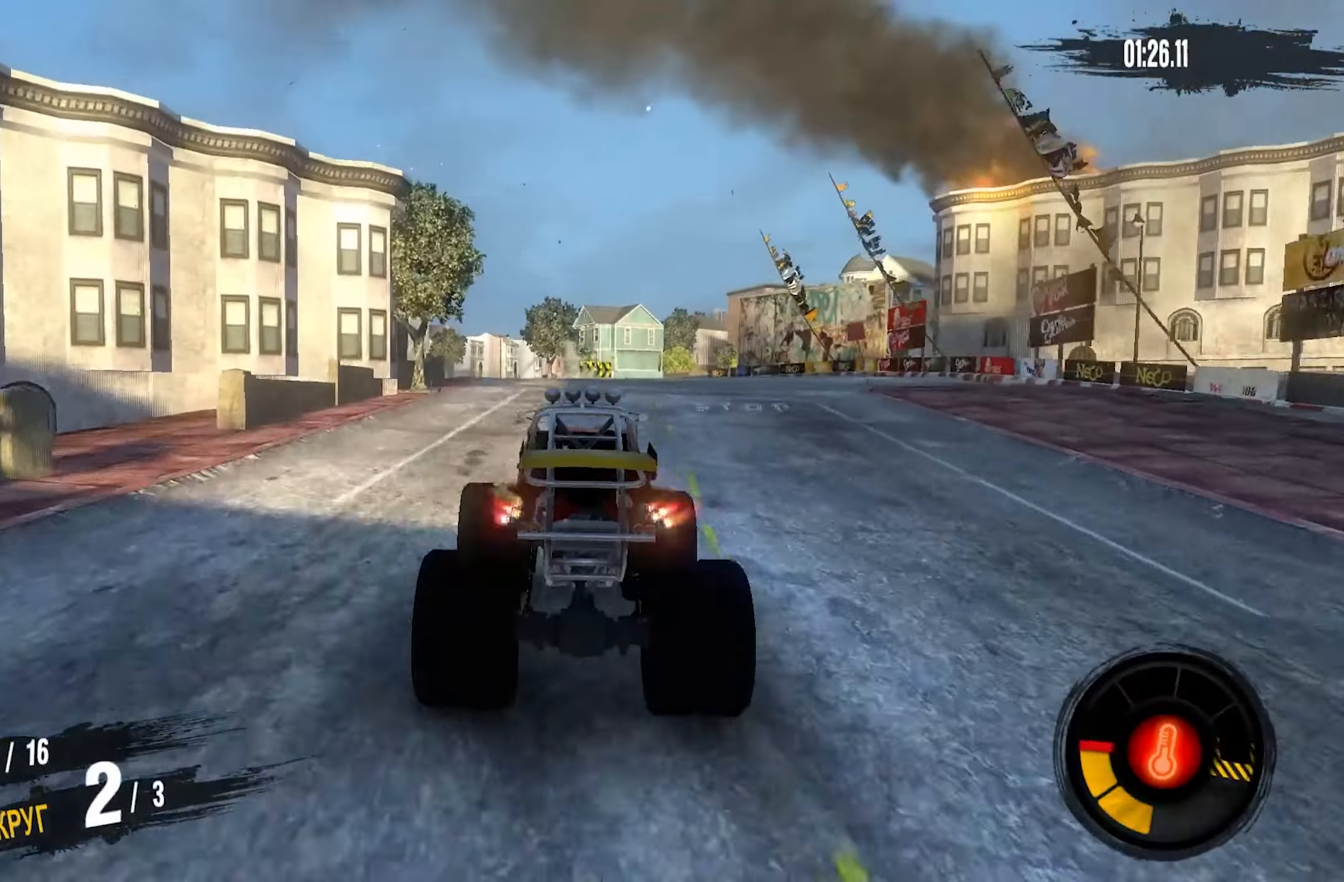
{"buttons": ["R2"], "left_stick": "right", "right_stick": "center", "events": [[133, "right_stick", "right"], [266, "left_stick", "right"], [500, "right_stick", "center"]]}
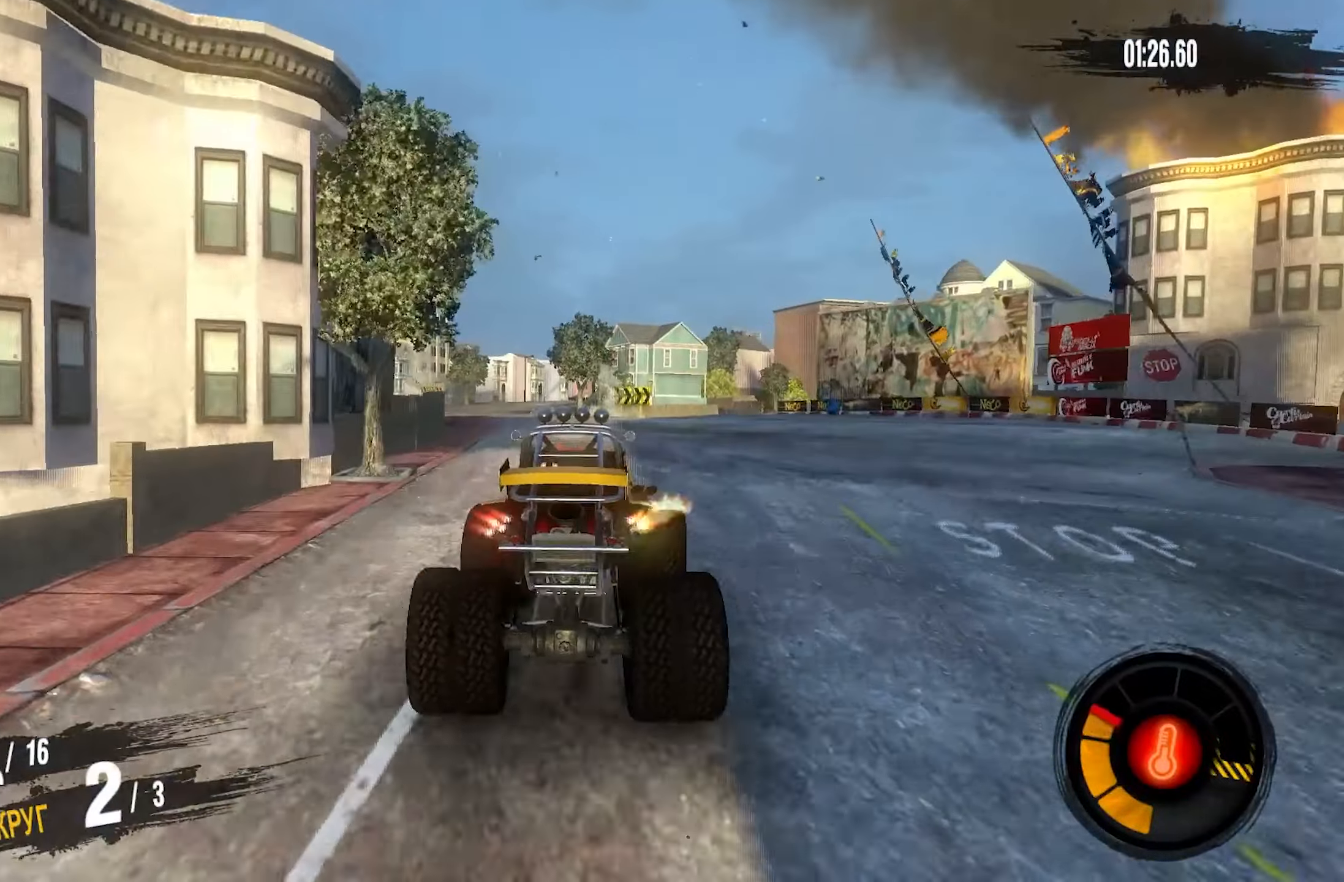
{"buttons": ["R2"], "left_stick": "right", "right_stick": "center", "events": []}
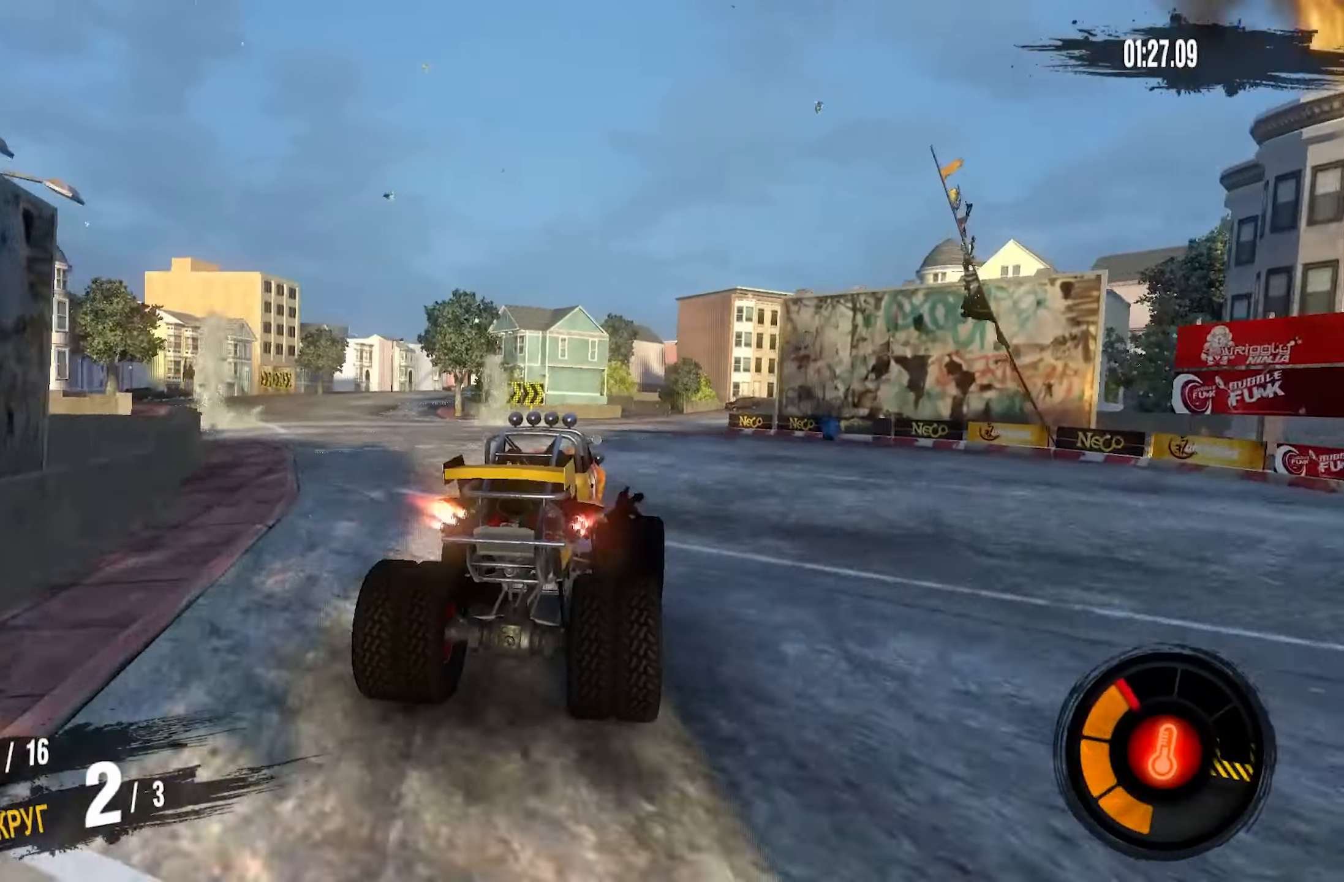
{"buttons": ["R2"], "left_stick": "right", "right_stick": "center", "events": [[83, "left_stick", "center"], [150, "left_stick", "right"]]}
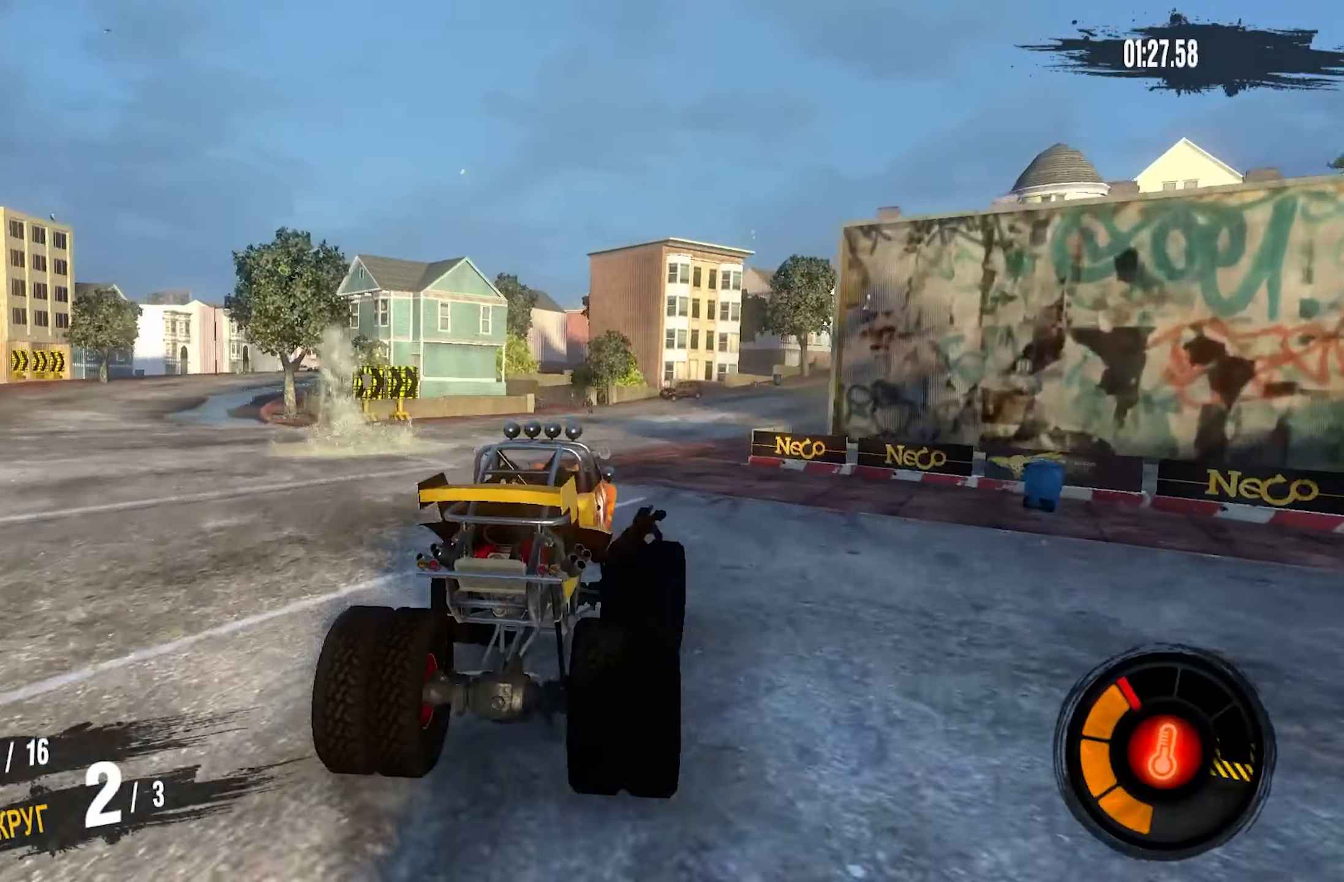
{"buttons": ["R2"], "left_stick": "center", "right_stick": "center", "events": [[433, "left_stick", "center"]]}
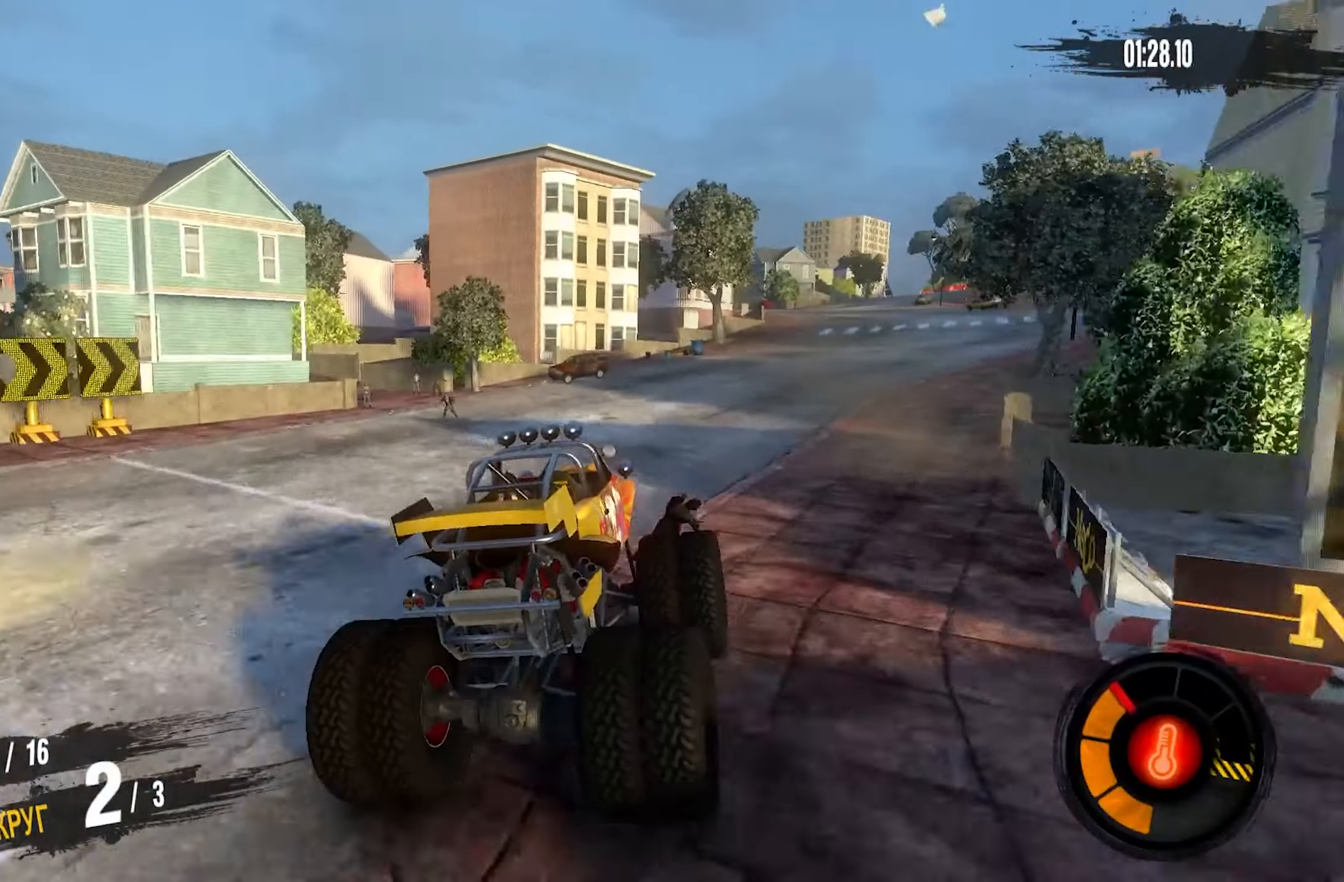
{"buttons": ["R2"], "left_stick": "right", "right_stick": "center", "events": [[50, "left_stick", "right"], [283, "left_stick", "center"], [450, "left_stick", "right"]]}
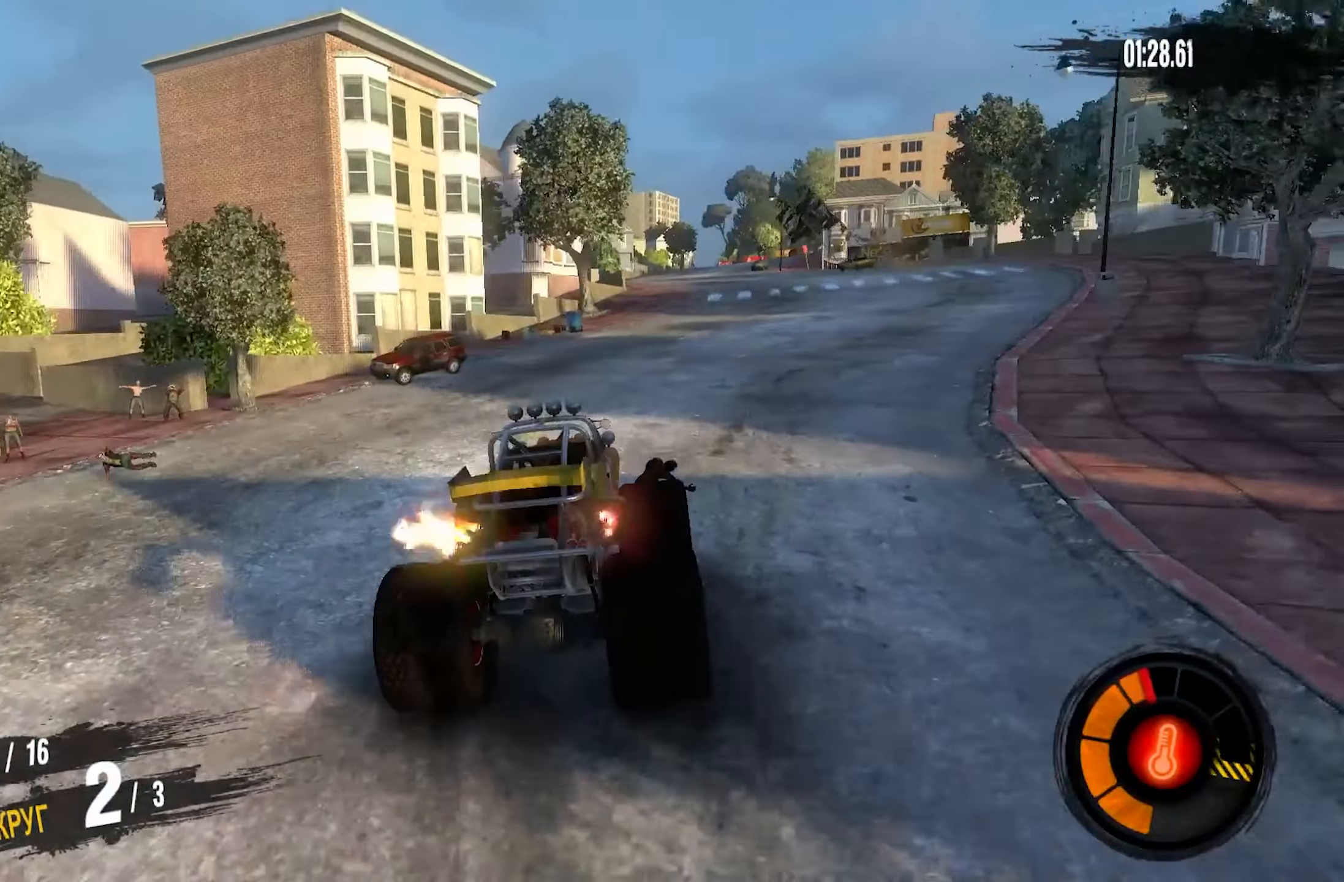
{"buttons": ["R2"], "left_stick": "center", "right_stick": "center", "events": [[116, "left_stick", "center"], [266, "left_stick", "right"], [483, "left_stick", "center"]]}
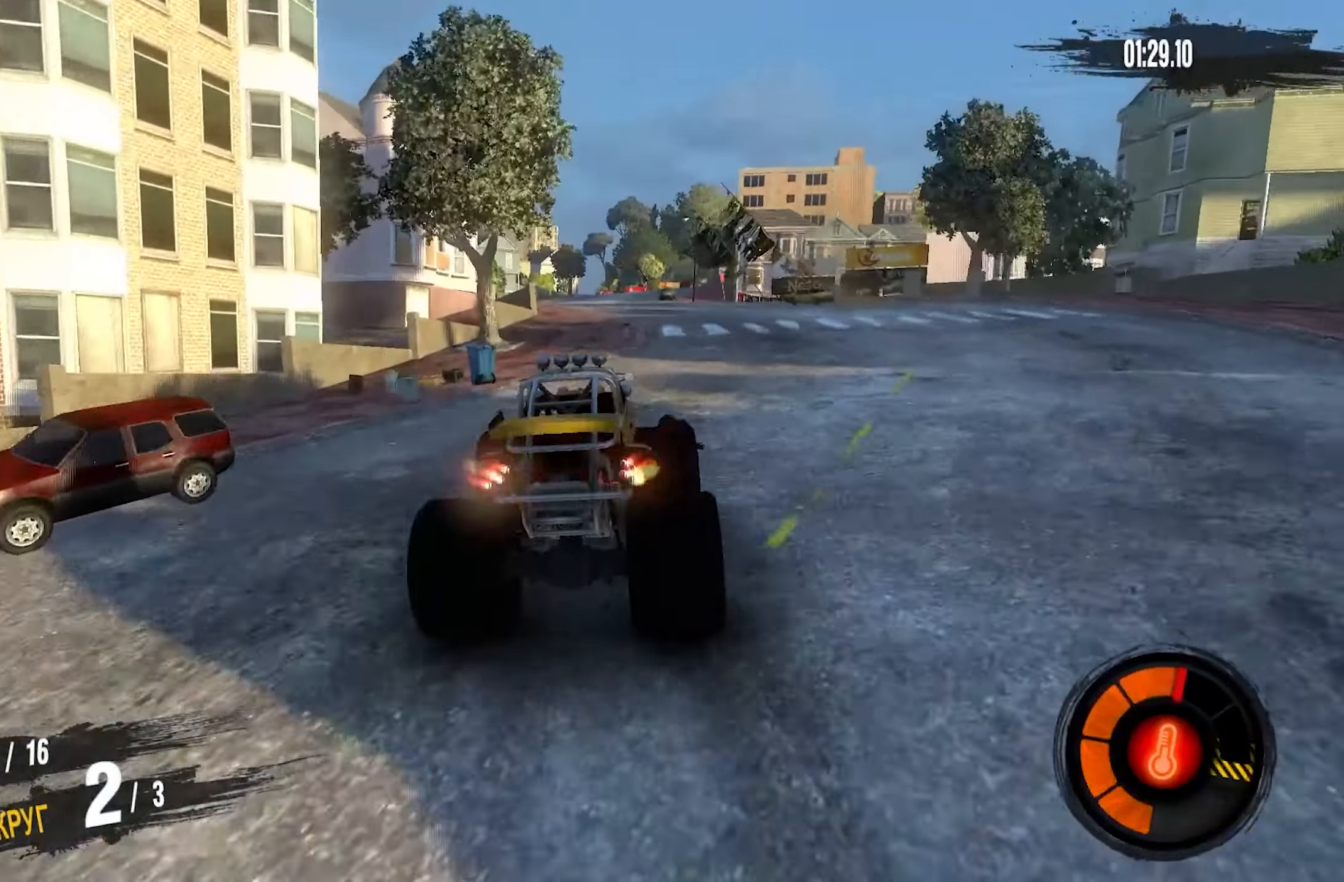
{"buttons": ["R2"], "left_stick": "left", "right_stick": "center", "events": [[166, "left_stick", "right"], [300, "left_stick", "center"], [450, "left_stick", "left"]]}
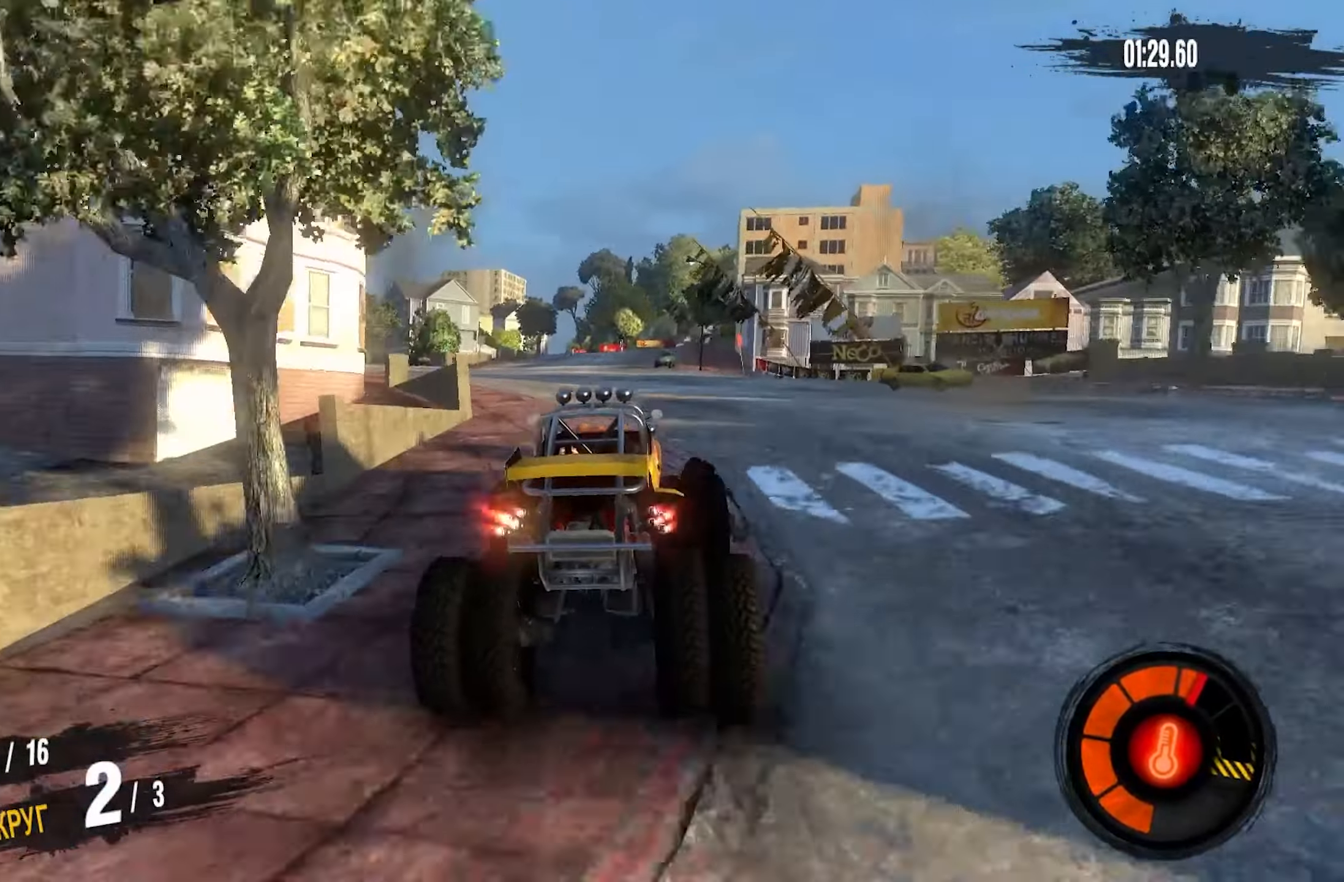
{"buttons": ["R2"], "left_stick": "center", "right_stick": "center", "events": [[100, "left_stick", "center"]]}
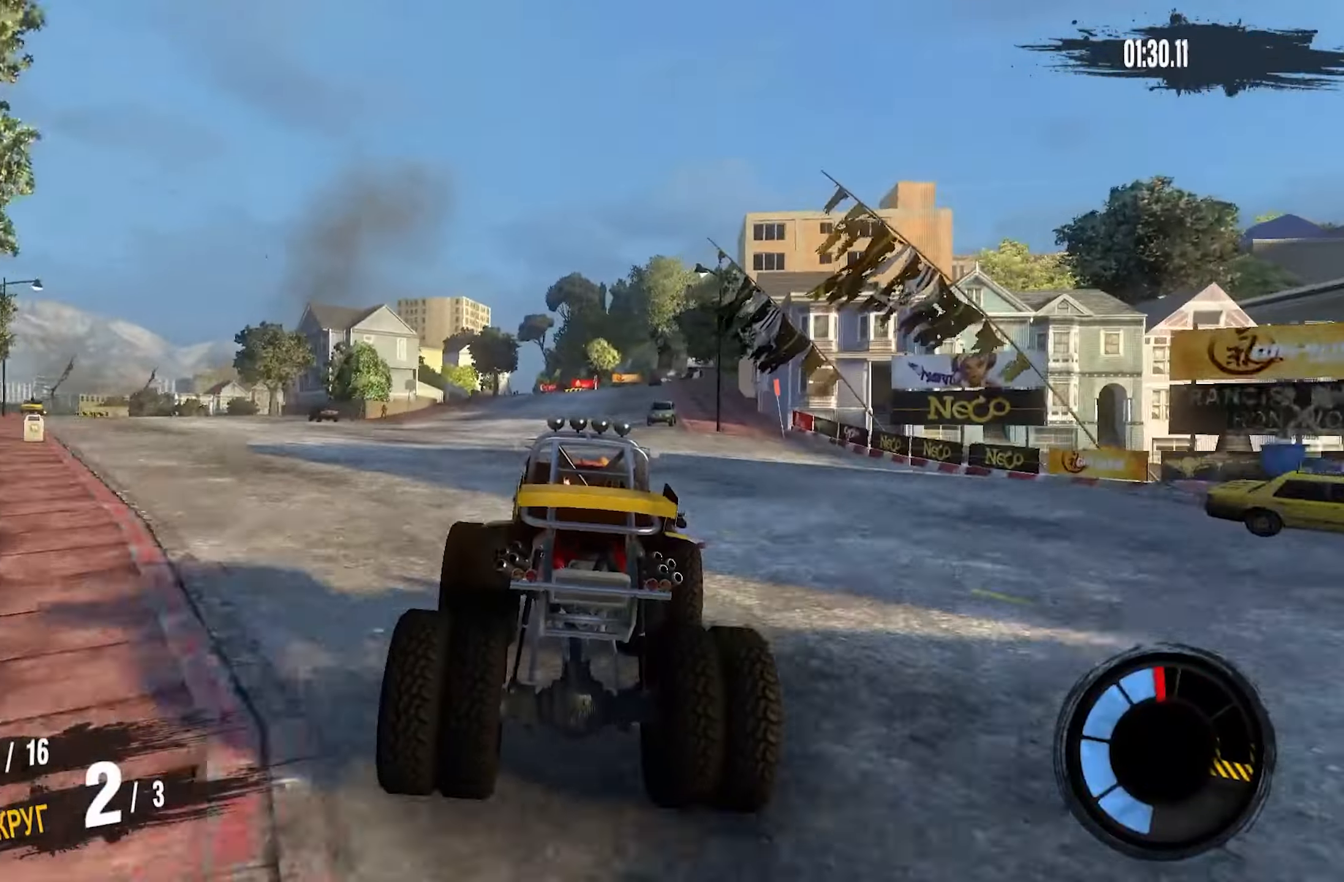
{"buttons": ["R2"], "left_stick": "center", "right_stick": "center", "events": []}
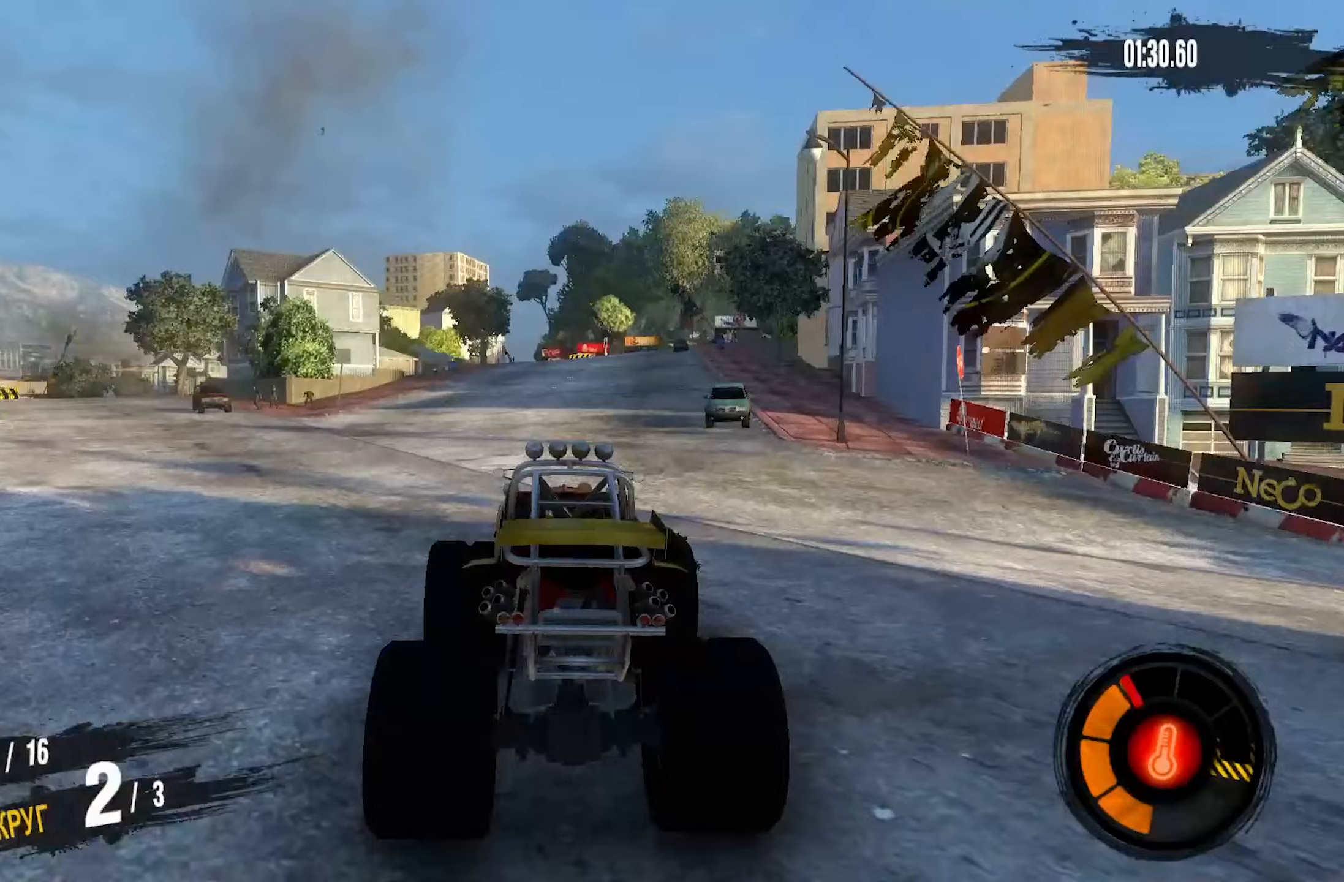
{"buttons": ["R2"], "left_stick": "right", "right_stick": "center", "events": [[500, "left_stick", "right"]]}
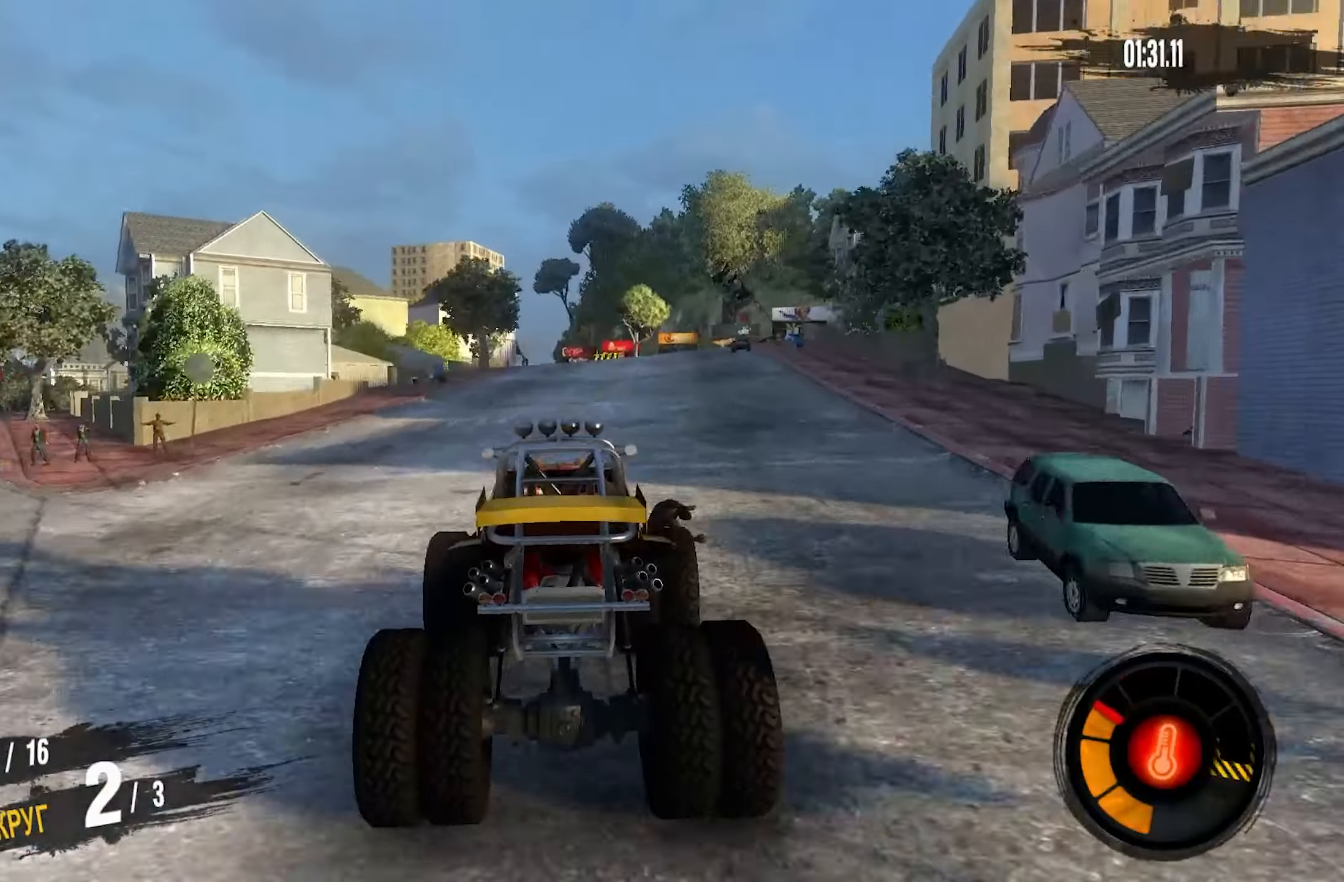
{"buttons": ["R2"], "left_stick": "center", "right_stick": "center", "events": [[67, "left_stick", "center"]]}
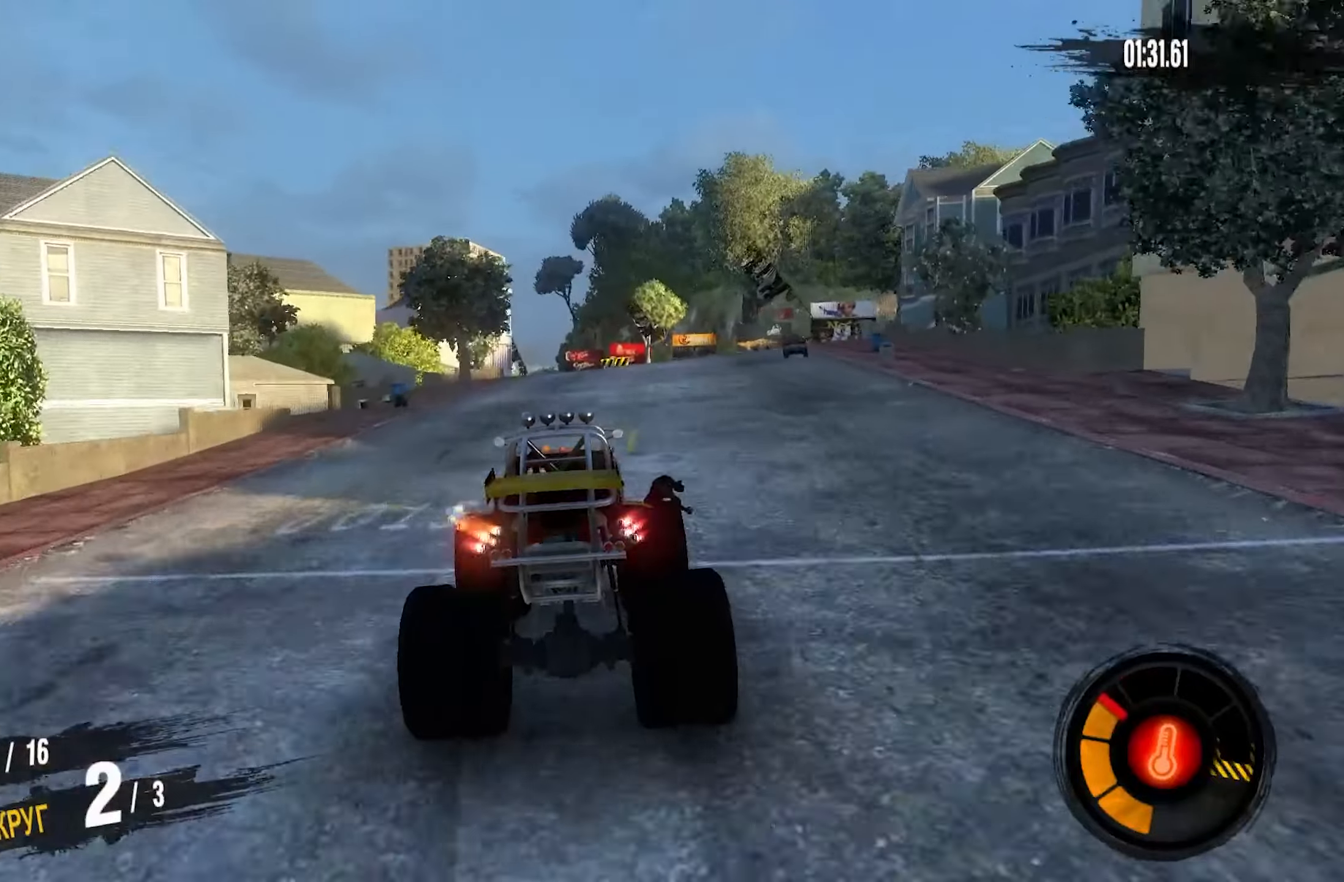
{"buttons": ["R2"], "left_stick": "center", "right_stick": "center", "events": [[383, "left_stick", "left"], [500, "left_stick", "center"]]}
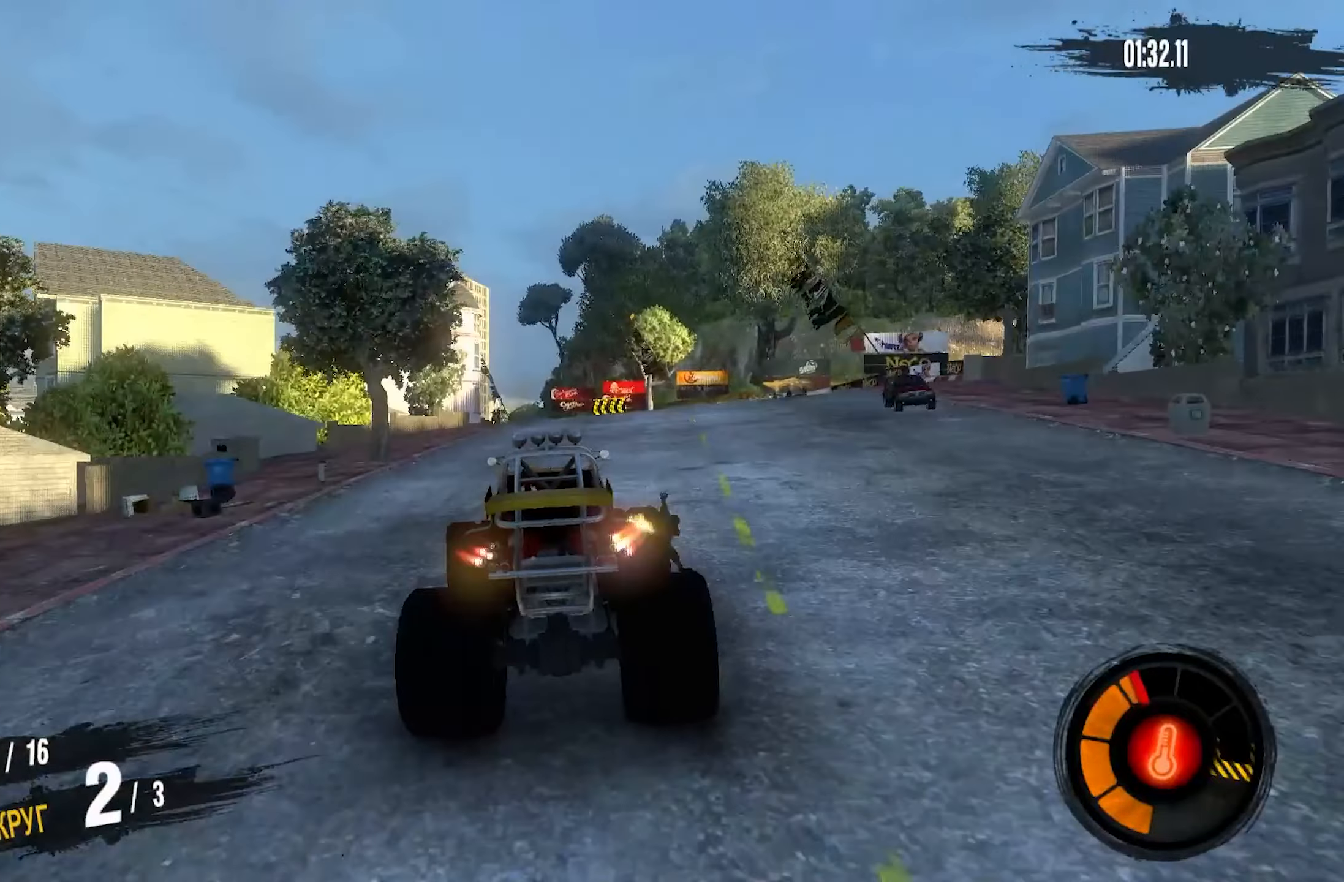
{"buttons": ["R2"], "left_stick": "left", "right_stick": "center", "events": [[283, "left_stick", "left"]]}
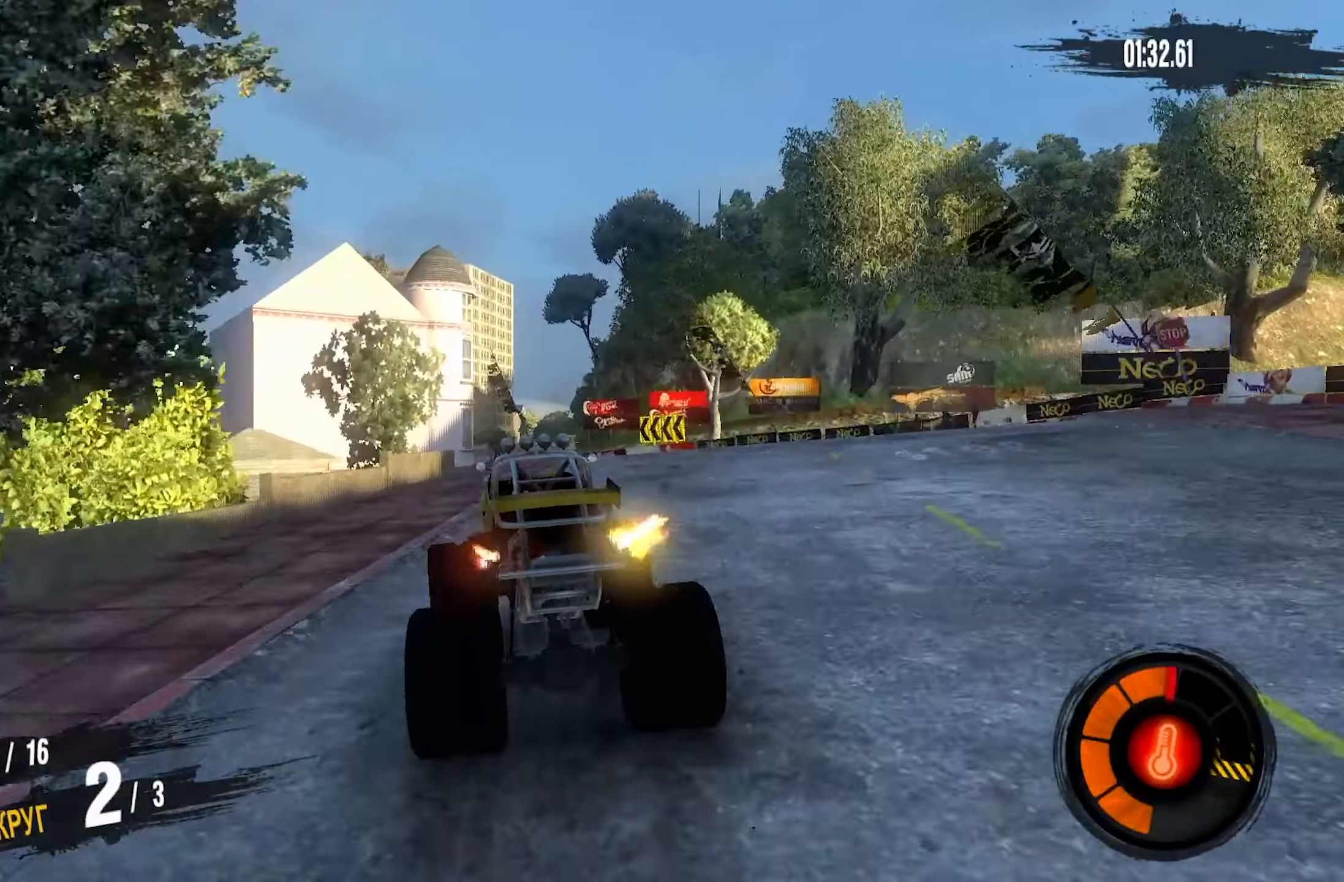
{"buttons": ["R2"], "left_stick": "left", "right_stick": "center", "events": [[17, "left_stick", "center"], [500, "left_stick", "left"]]}
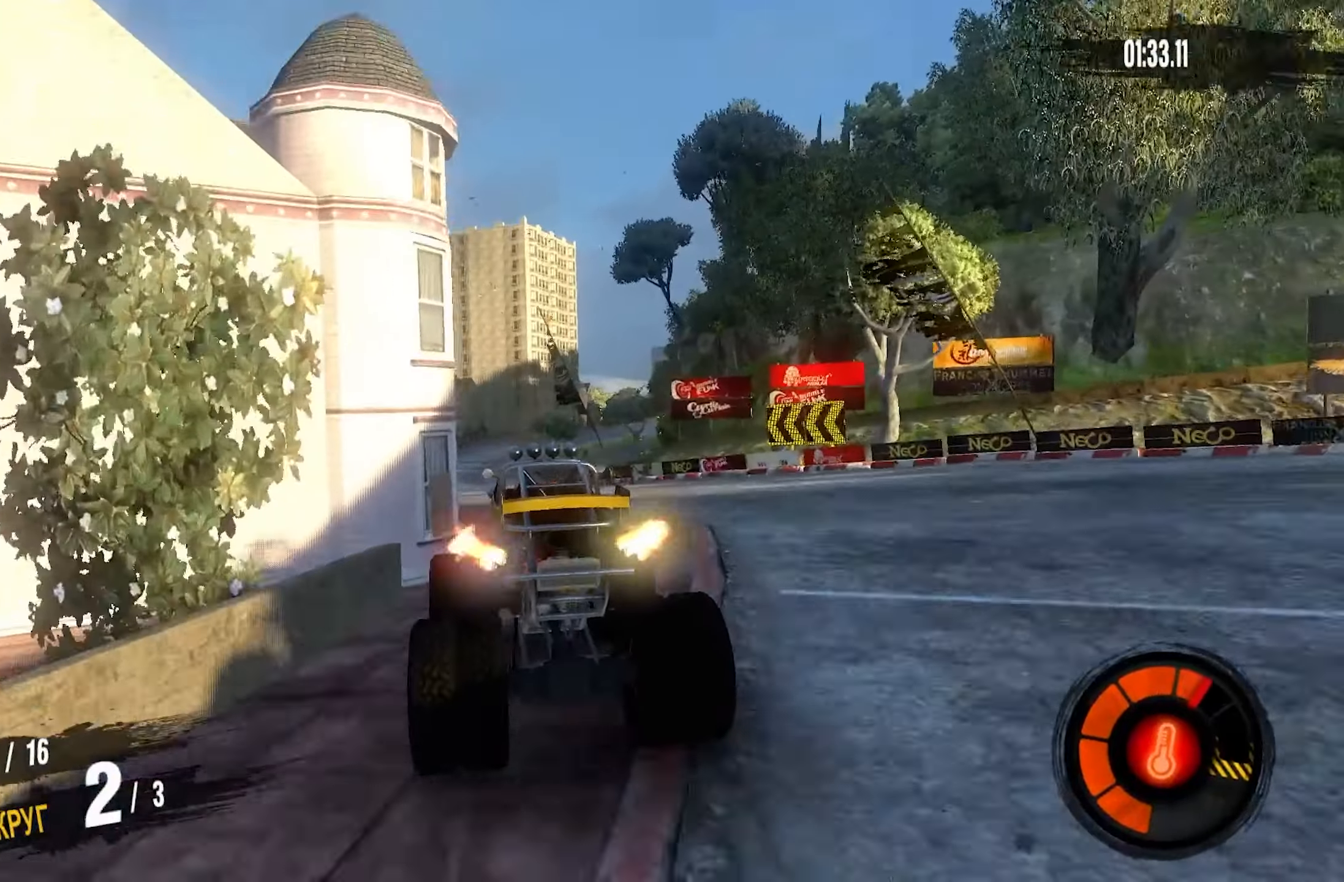
{"buttons": ["R2"], "left_stick": "center", "right_stick": "center", "events": [[67, "left_stick", "center"]]}
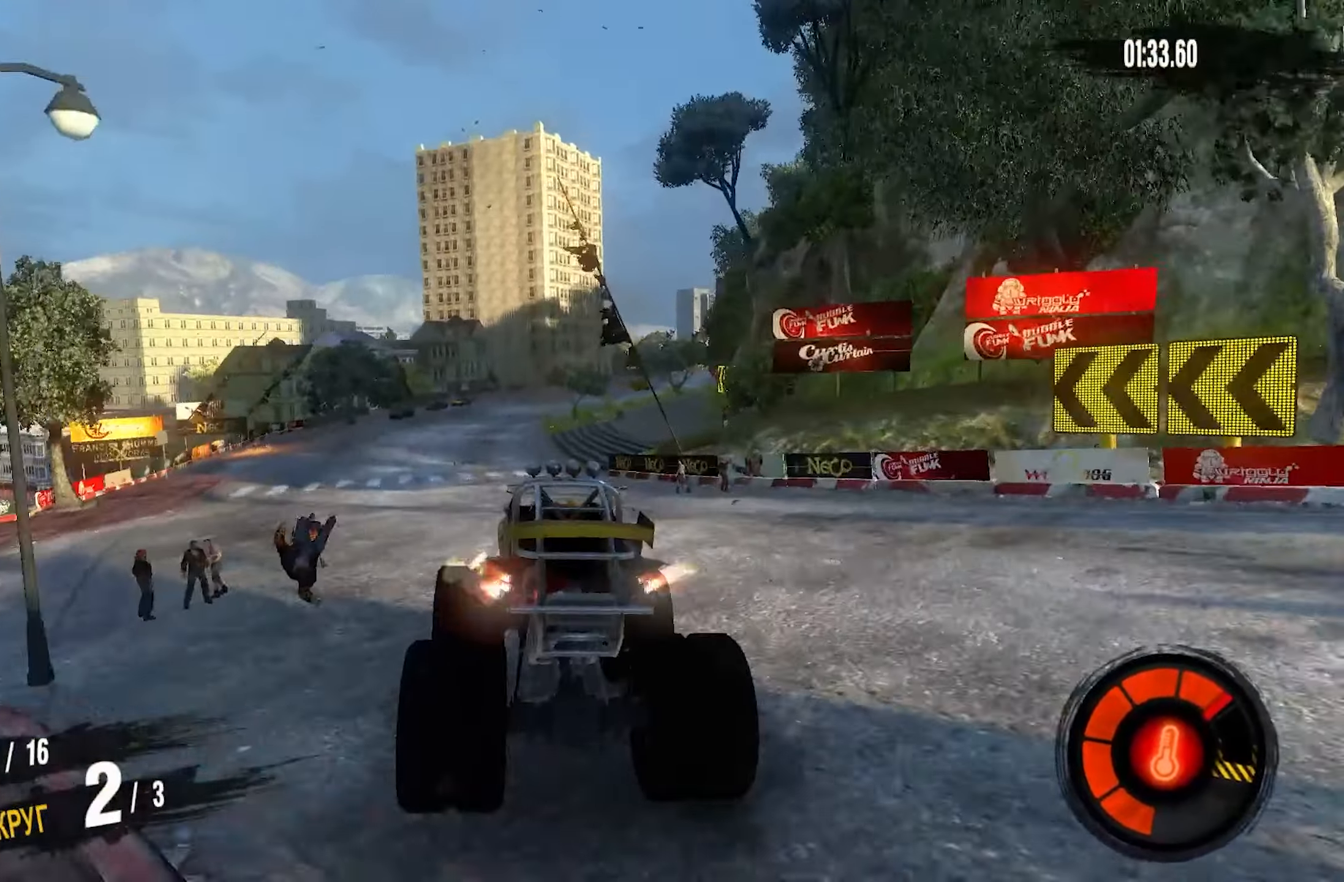
{"buttons": ["R2"], "left_stick": "right", "right_stick": "center", "events": [[283, "left_stick", "right"], [417, "R2", "up"], [467, "R2", "down"]]}
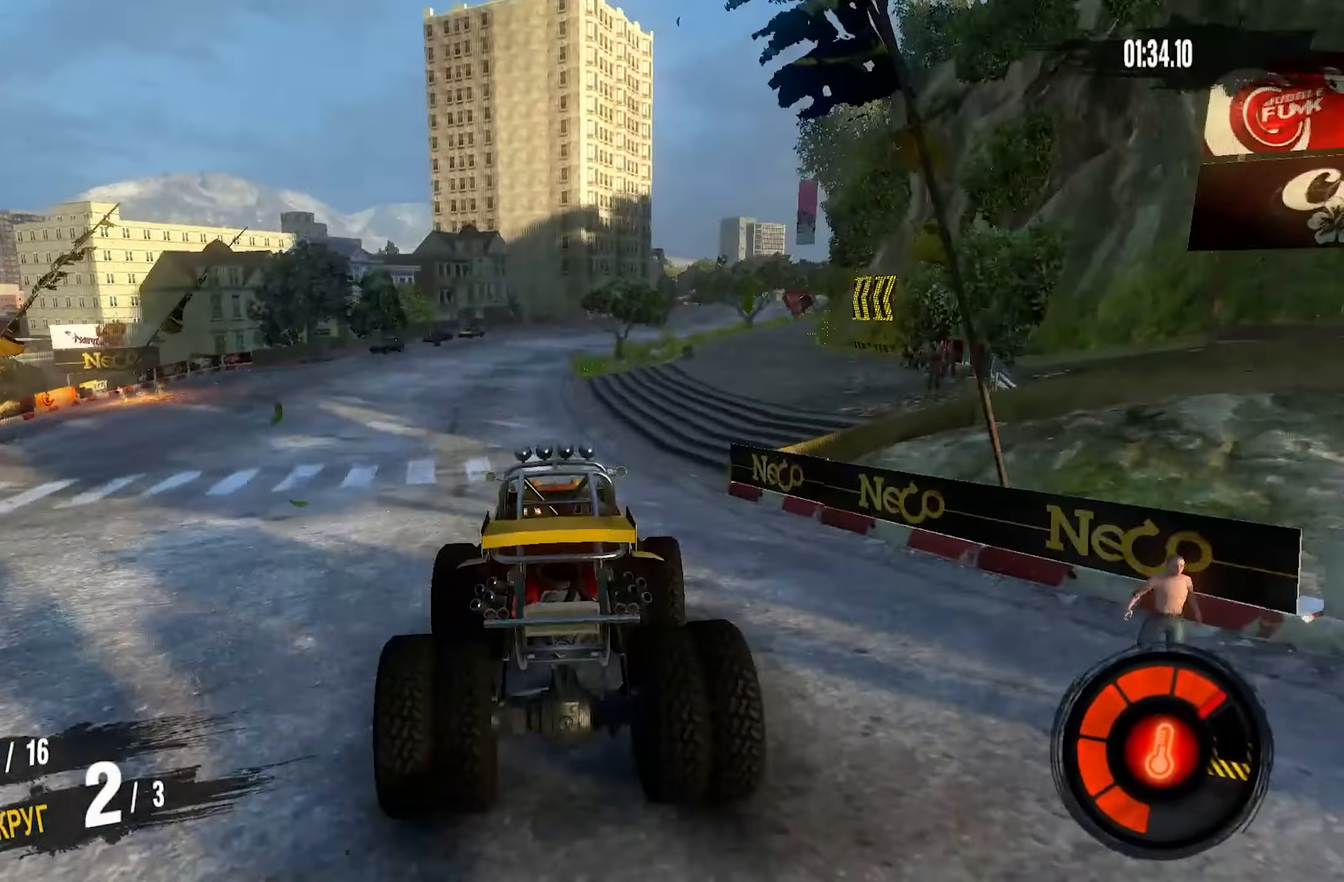
{"buttons": ["R2"], "left_stick": "right", "right_stick": "center", "events": []}
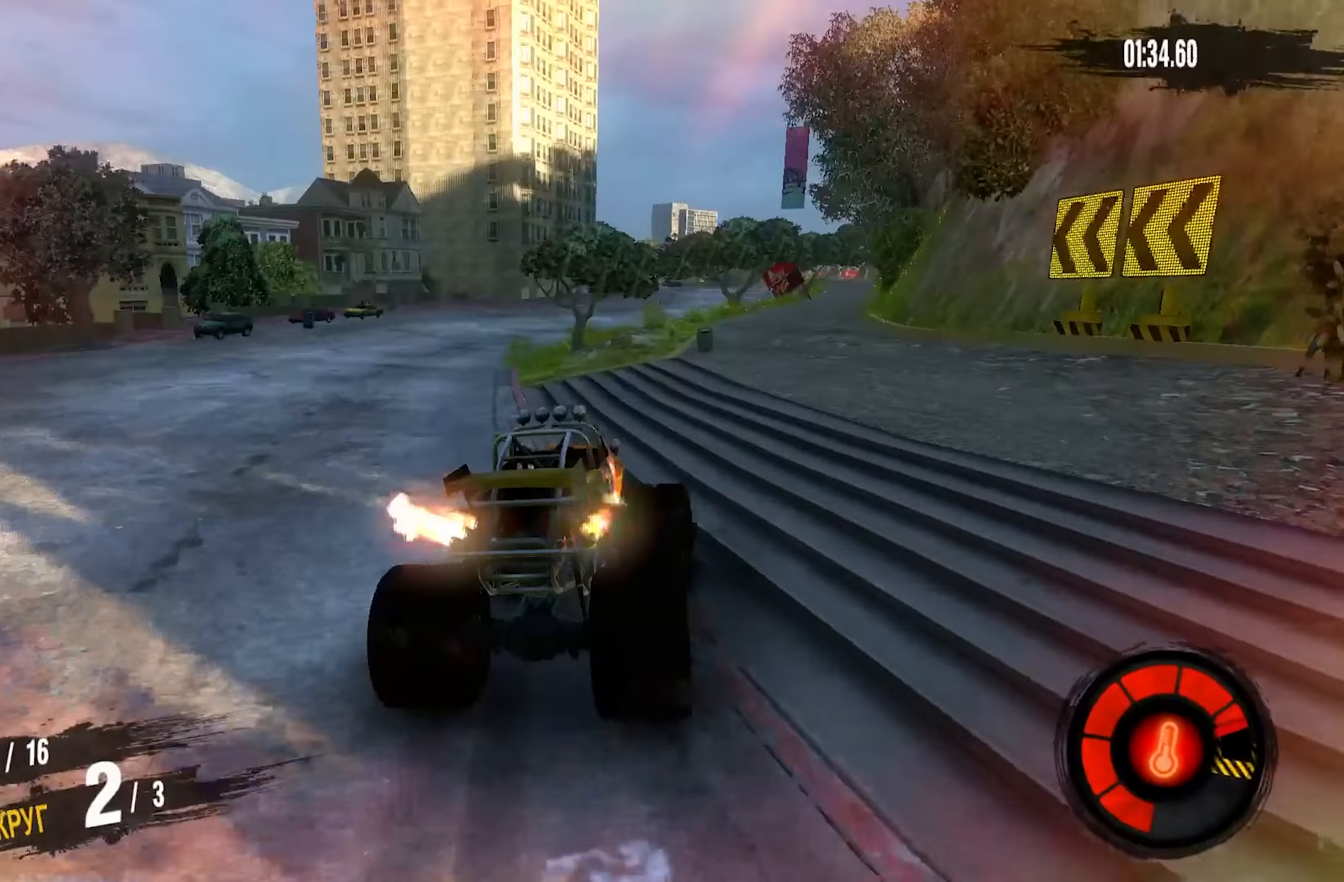
{"buttons": [], "left_stick": "center", "right_stick": "center", "events": [[267, "left_stick", "center"], [333, "left_stick", "left"], [433, "left_stick", "center"], [500, "R2", "up"]]}
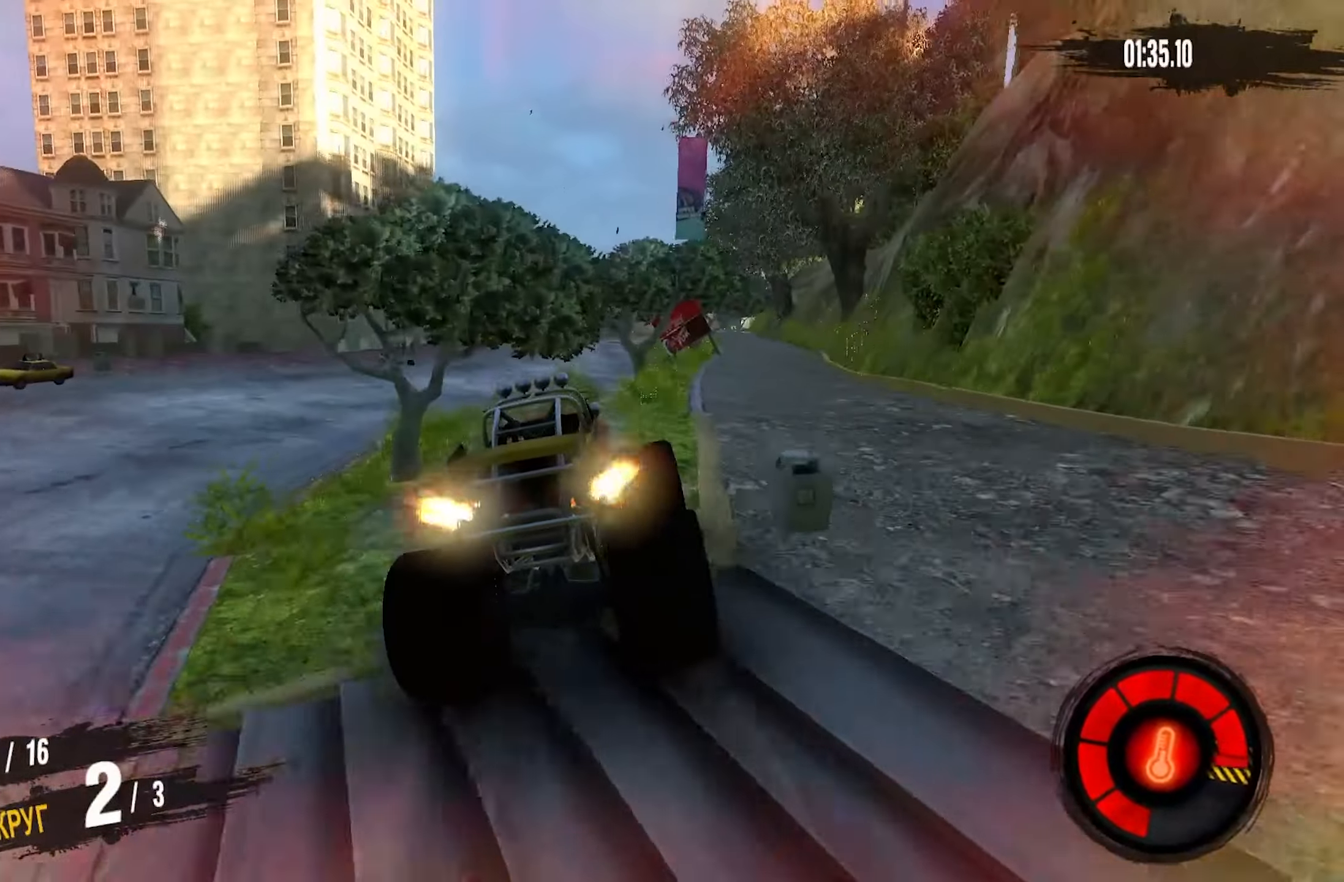
{"buttons": [], "left_stick": "right", "right_stick": "center", "events": [[133, "left_stick", "right"]]}
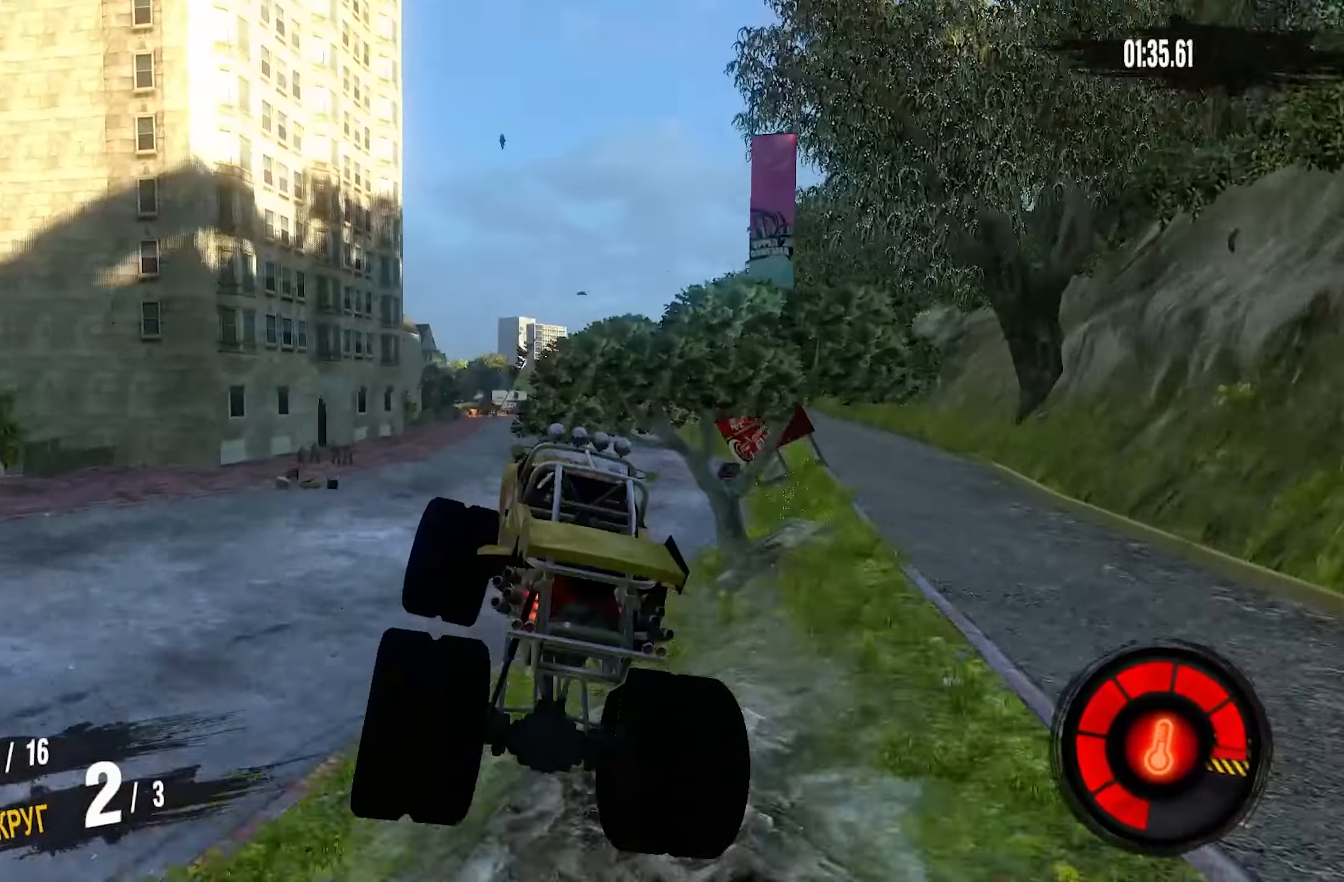
{"buttons": [], "left_stick": "right", "right_stick": "center", "events": []}